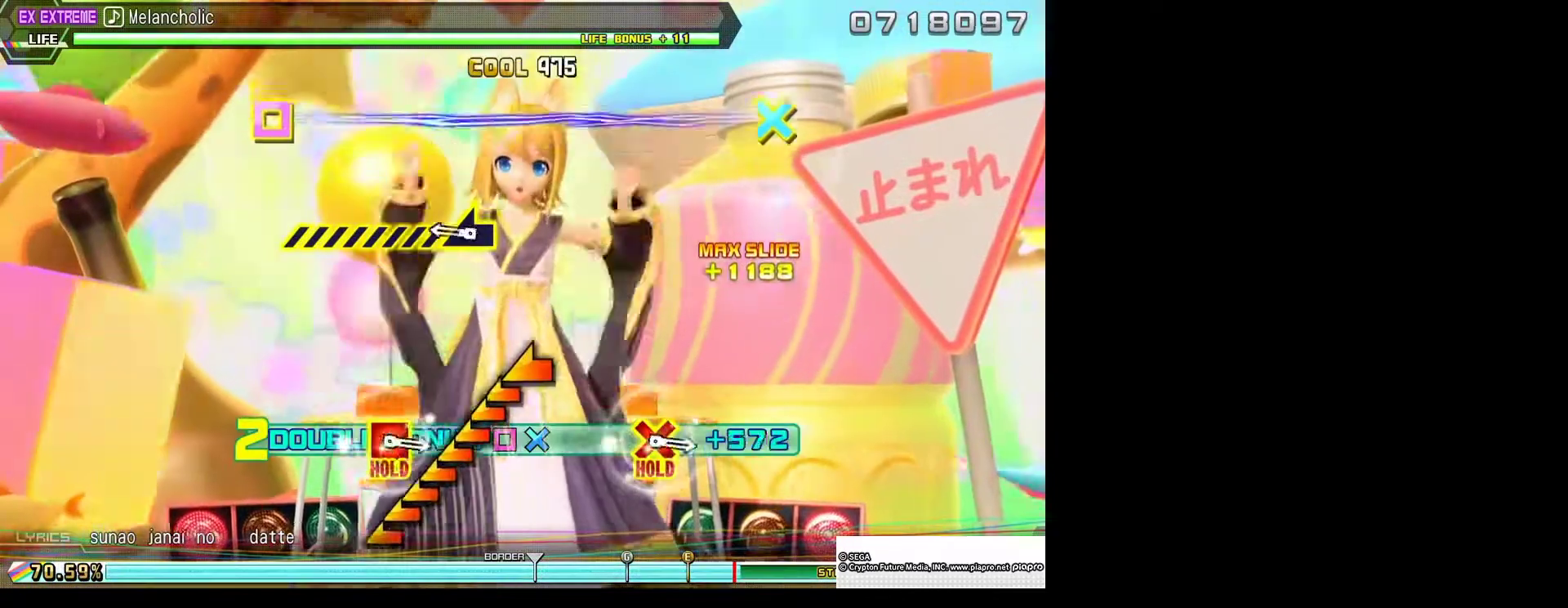
Gameplay with a controller (PlayStation layout); each line is a JSON object with the inputs held at the frame after it. "events" lists button and stick changes between this image and that frame as [ms after this image, input, new state], when the widget could be followed in between. Not read: L1 R1.
{"buttons": ["R2"], "left_stick": "left", "right_stick": "right", "events": [[133, "left_stick", "left"], [133, "right_stick", "right"]]}
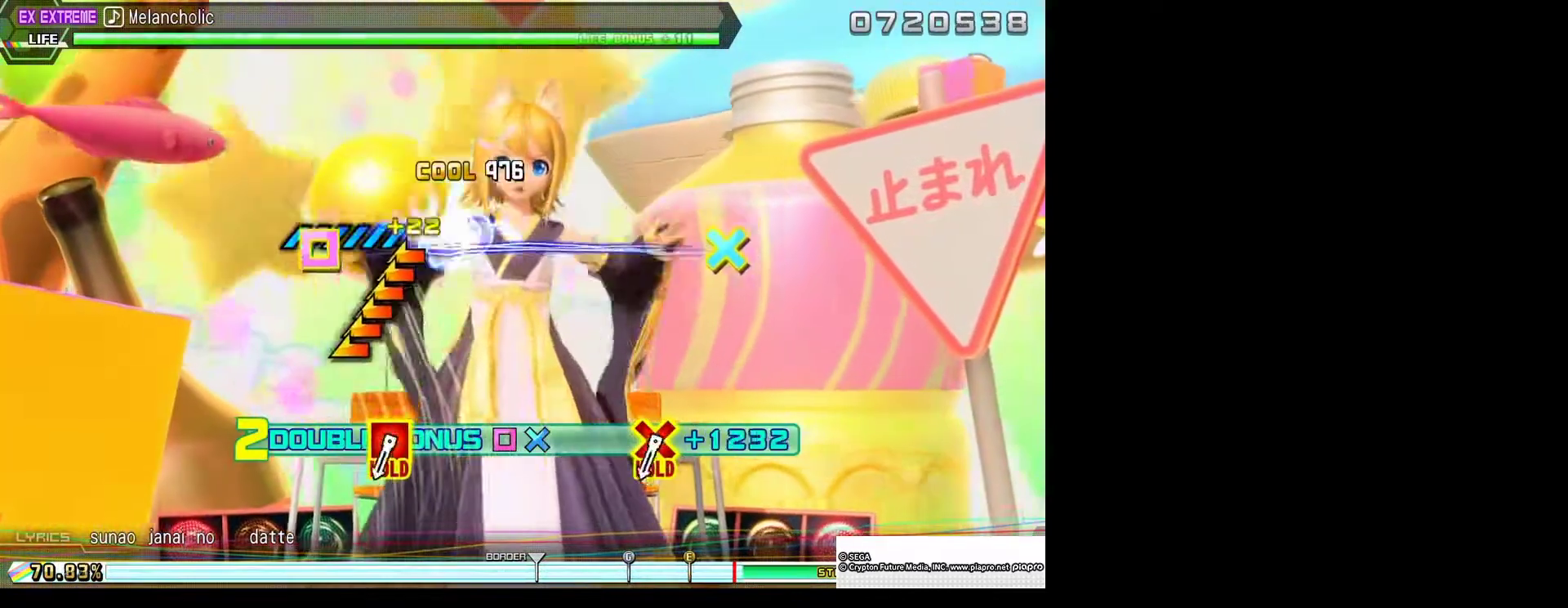
{"buttons": ["R2"], "left_stick": "center", "right_stick": "center", "events": [[333, "right_stick", "center"], [367, "left_stick", "center"]]}
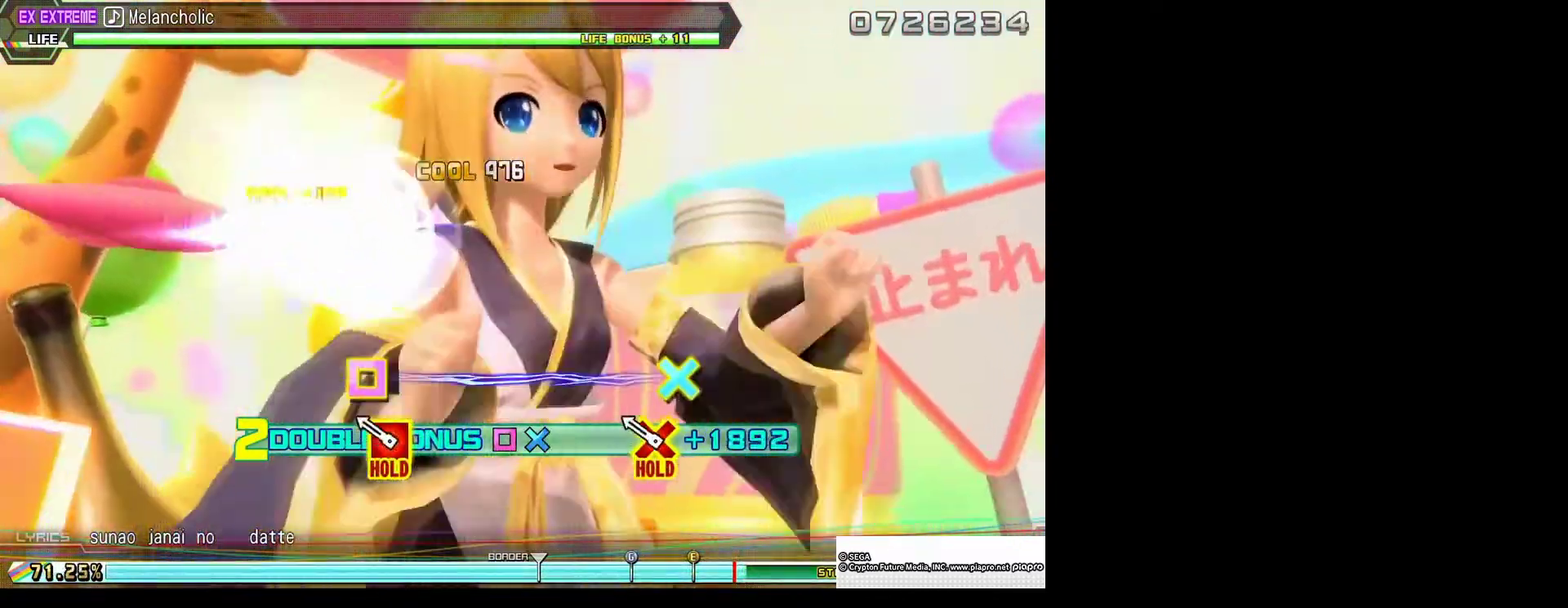
{"buttons": ["L2"], "left_stick": "center", "right_stick": "center", "events": [[267, "CROSS", "down"], [267, "SQUARE", "down"], [300, "L2", "down"], [467, "CROSS", "up"], [467, "SQUARE", "up"], [500, "R2", "up"]]}
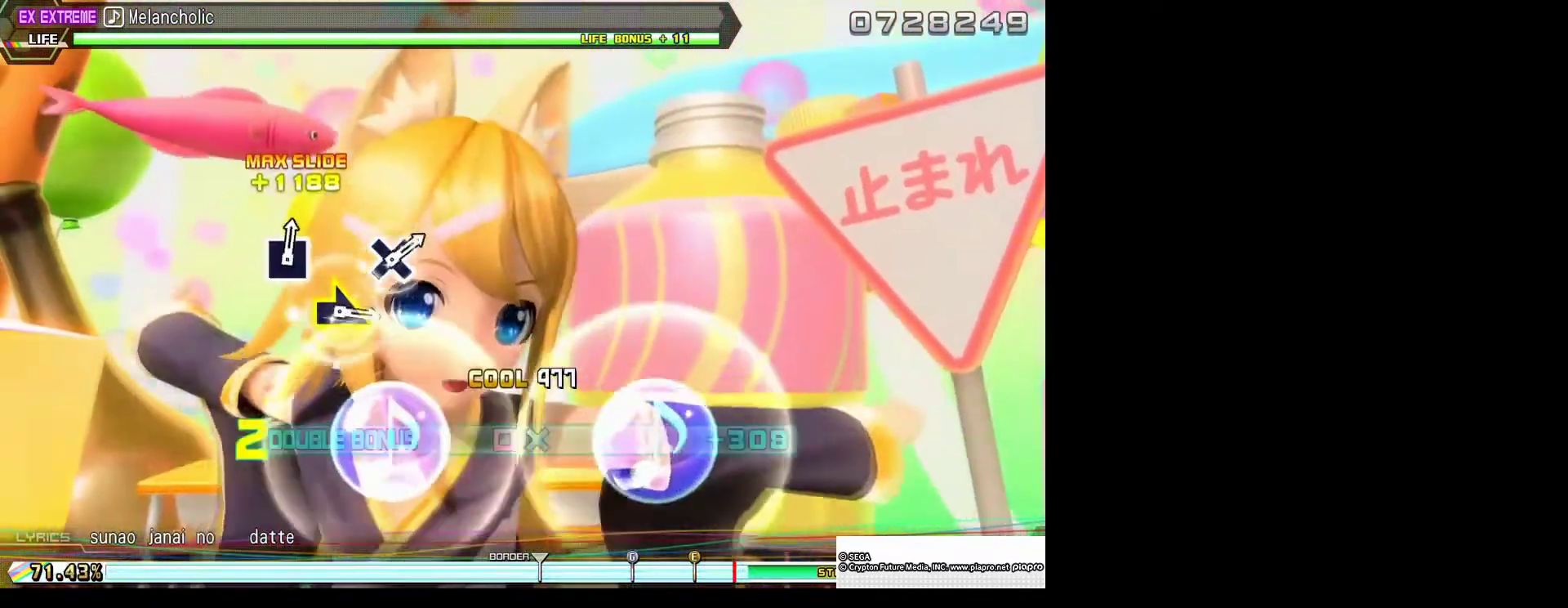
{"buttons": ["L2"], "left_stick": "center", "right_stick": "center", "events": []}
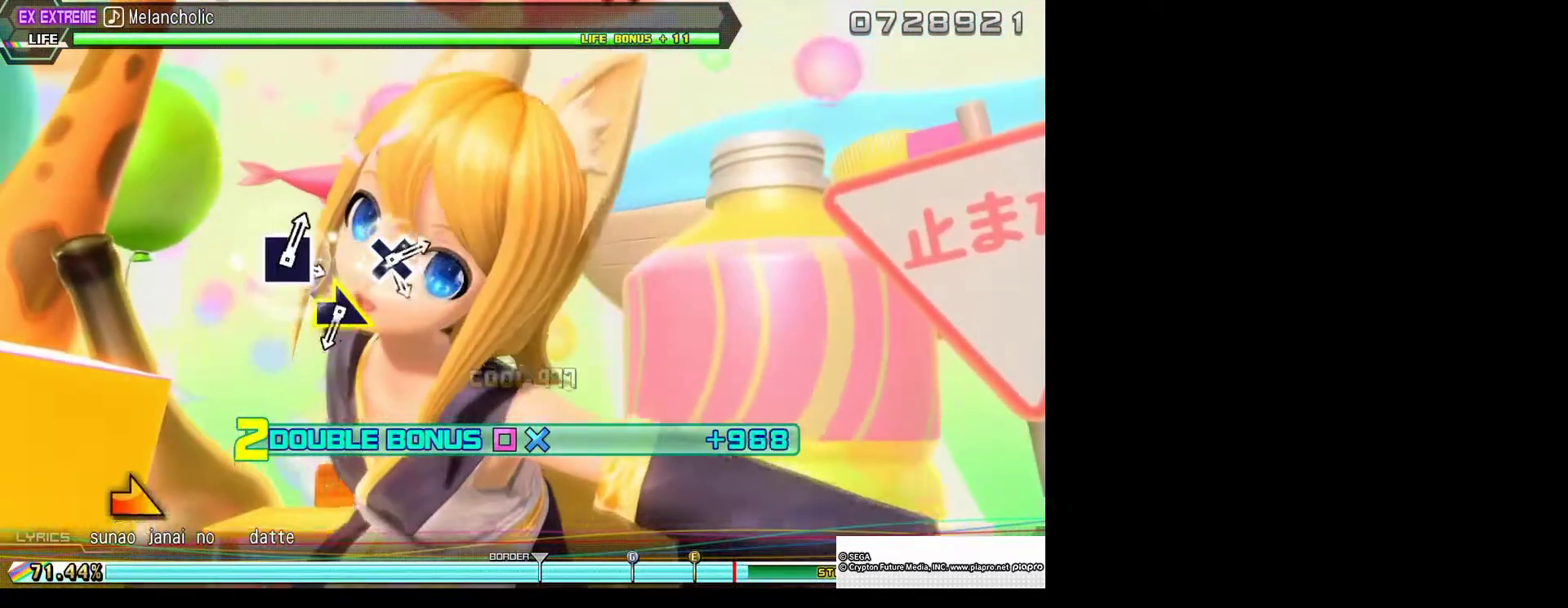
{"buttons": ["L2"], "left_stick": "center", "right_stick": "center", "events": []}
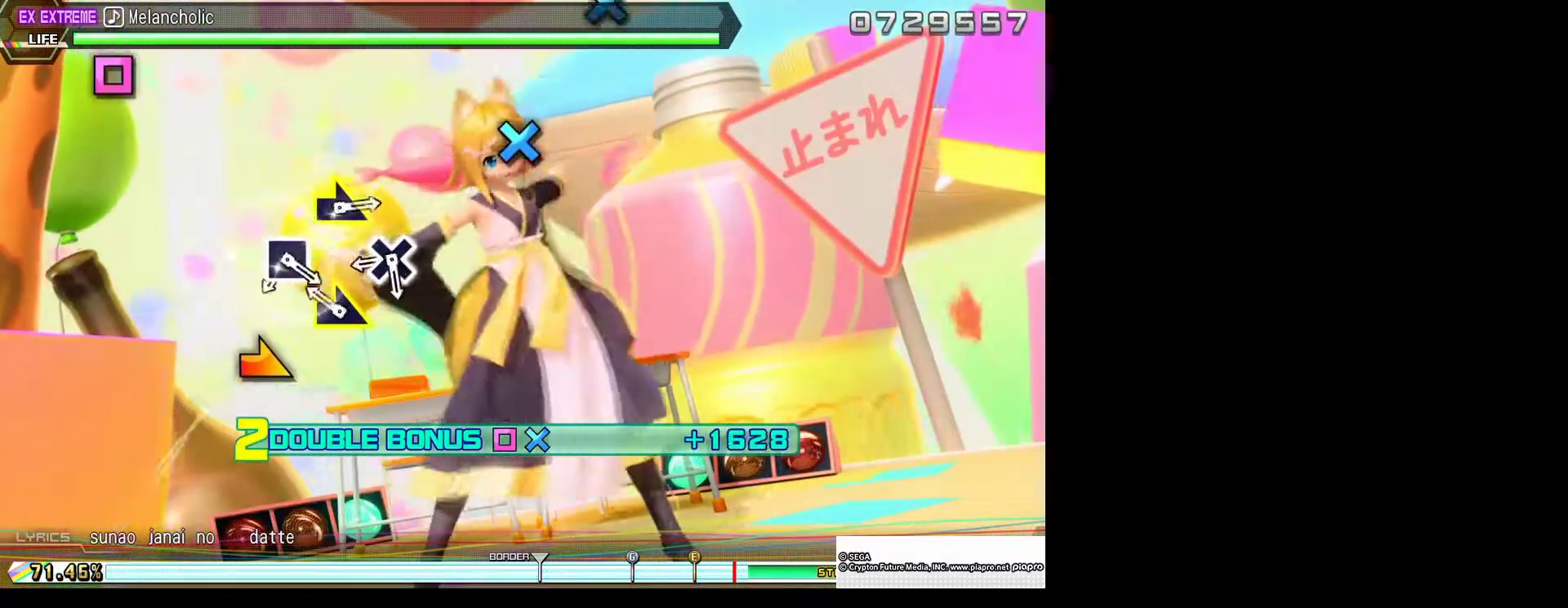
{"buttons": ["CROSS", "L2"], "left_stick": "center", "right_stick": "center", "events": [[267, "left_stick", "up-right"], [400, "left_stick", "center"], [467, "CROSS", "down"]]}
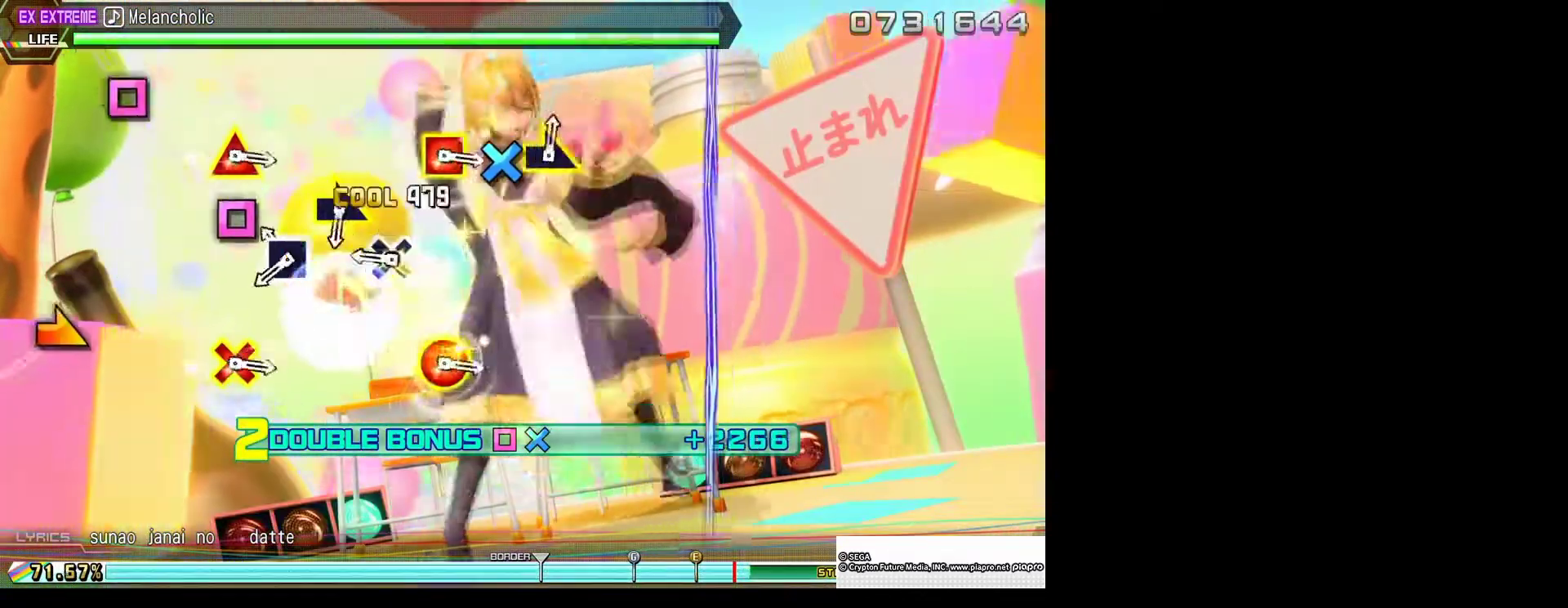
{"buttons": ["L2"], "left_stick": "center", "right_stick": "center", "events": [[100, "CROSS", "up"], [200, "SQUARE", "down"], [300, "SQUARE", "up"], [400, "CROSS", "down"], [500, "CROSS", "up"]]}
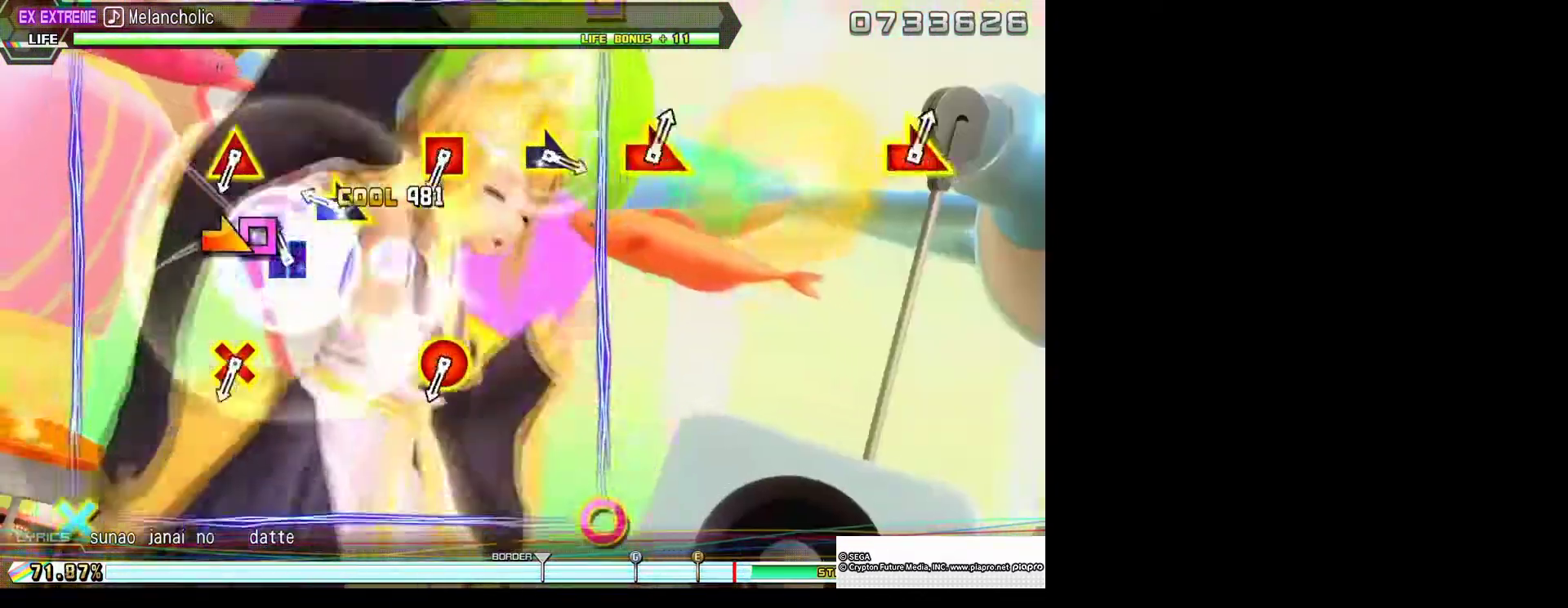
{"buttons": ["L2"], "left_stick": "center", "right_stick": "center", "events": [[100, "SQUARE", "down"], [233, "SQUARE", "up"], [333, "left_stick", "up-right"], [433, "left_stick", "center"]]}
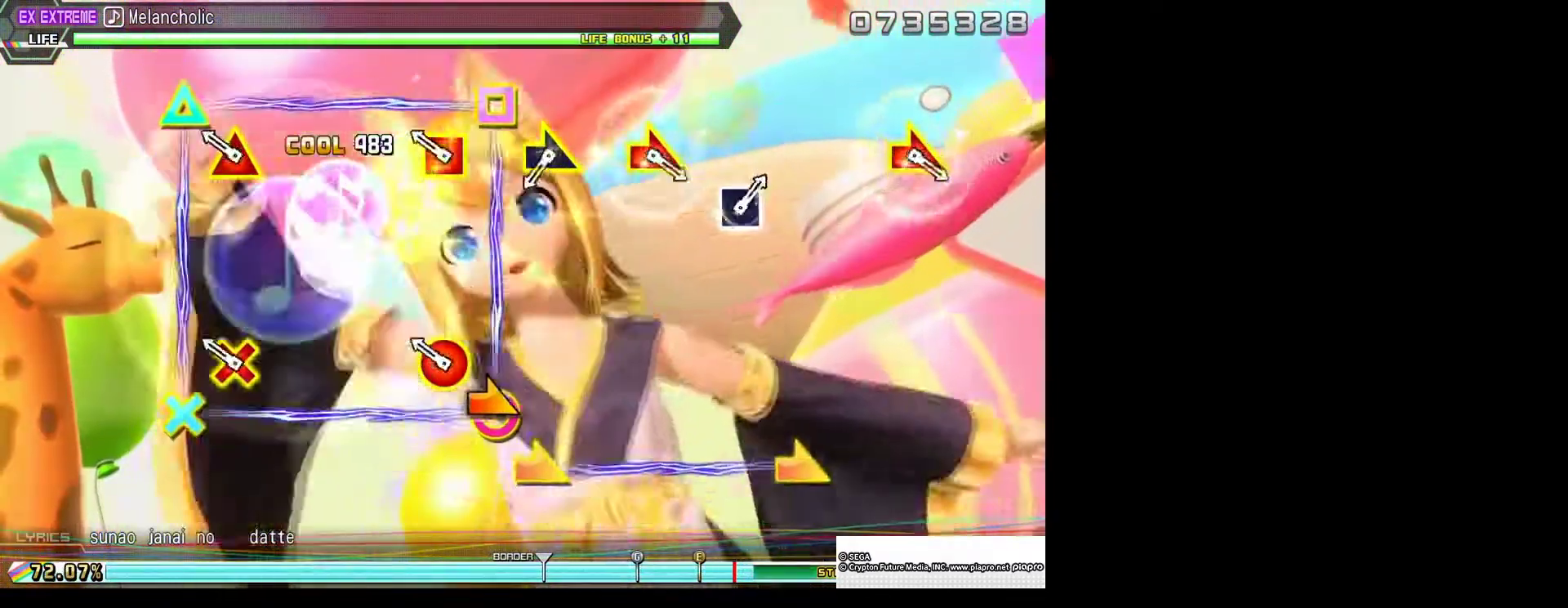
{"buttons": ["L2"], "left_stick": "center", "right_stick": "center", "events": [[267, "R2", "down"], [400, "R2", "up"]]}
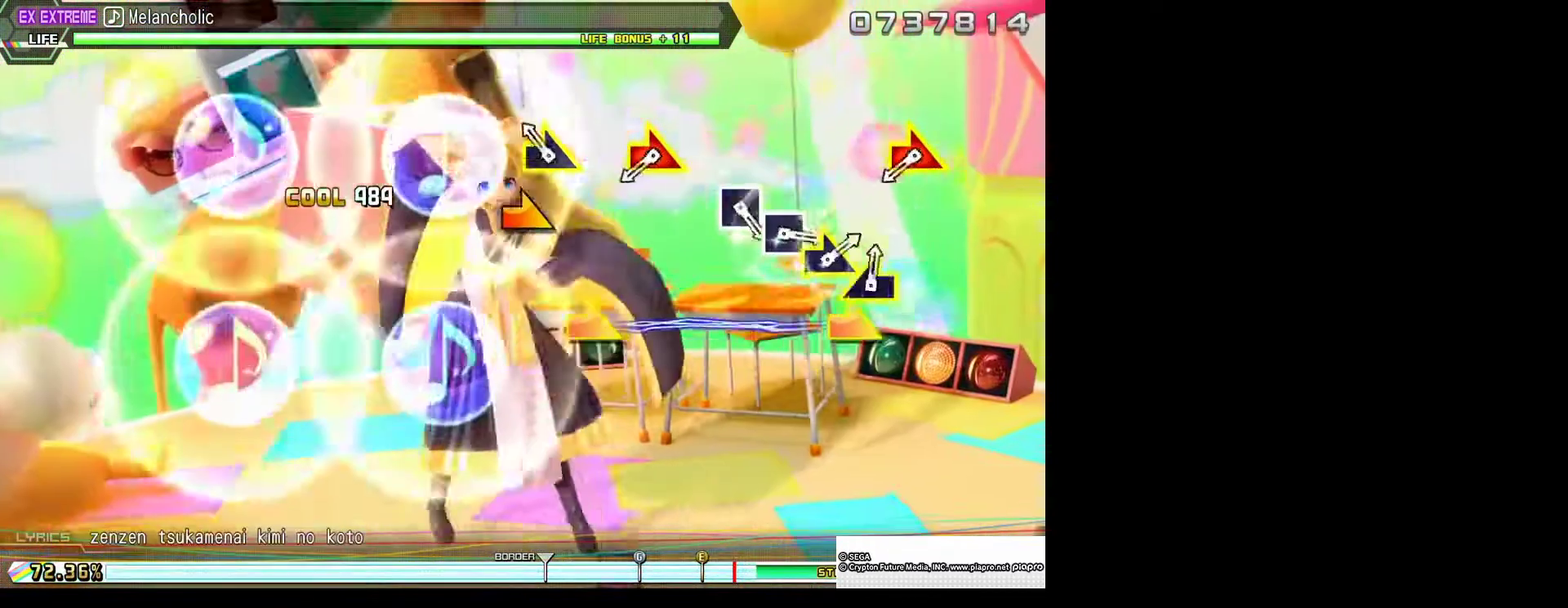
{"buttons": [], "left_stick": "center", "right_stick": "center", "events": [[167, "left_stick", "up-right"], [267, "L2", "up"], [300, "left_stick", "center"]]}
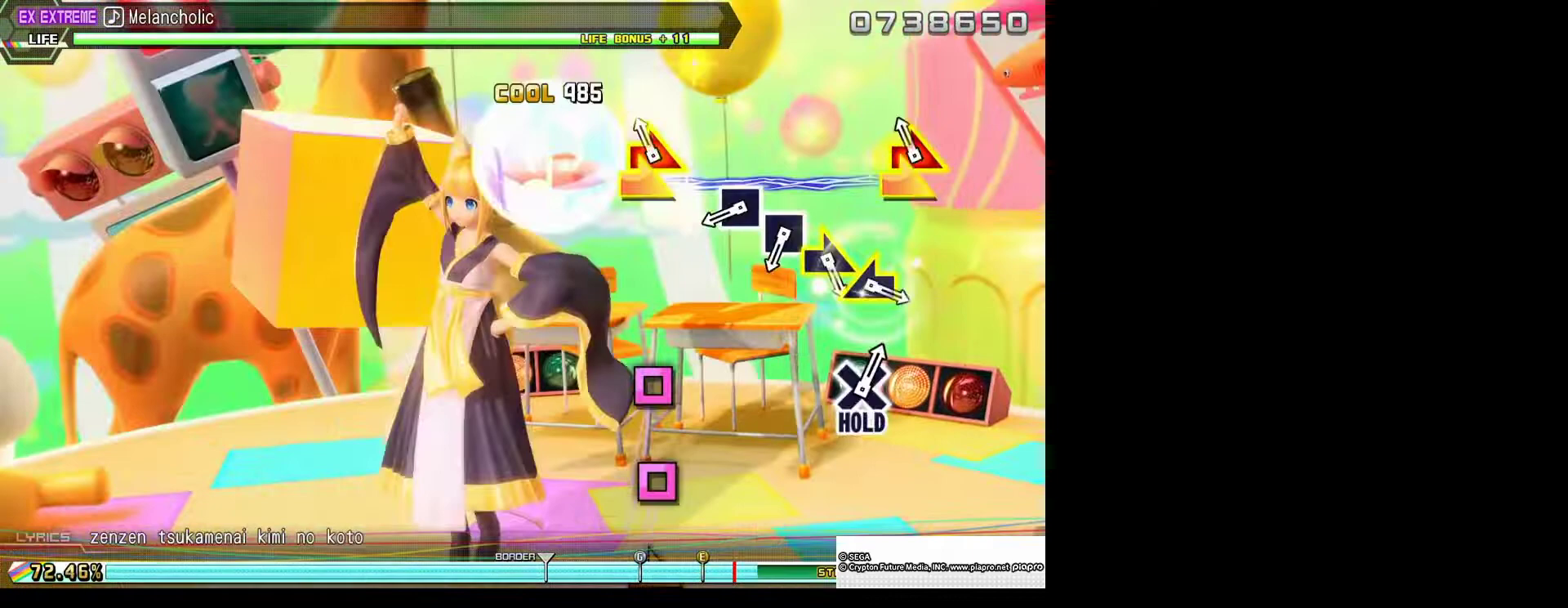
{"buttons": [], "left_stick": "center", "right_stick": "center", "events": [[100, "left_stick", "right"], [100, "right_stick", "down-right"], [267, "left_stick", "center"], [267, "right_stick", "center"]]}
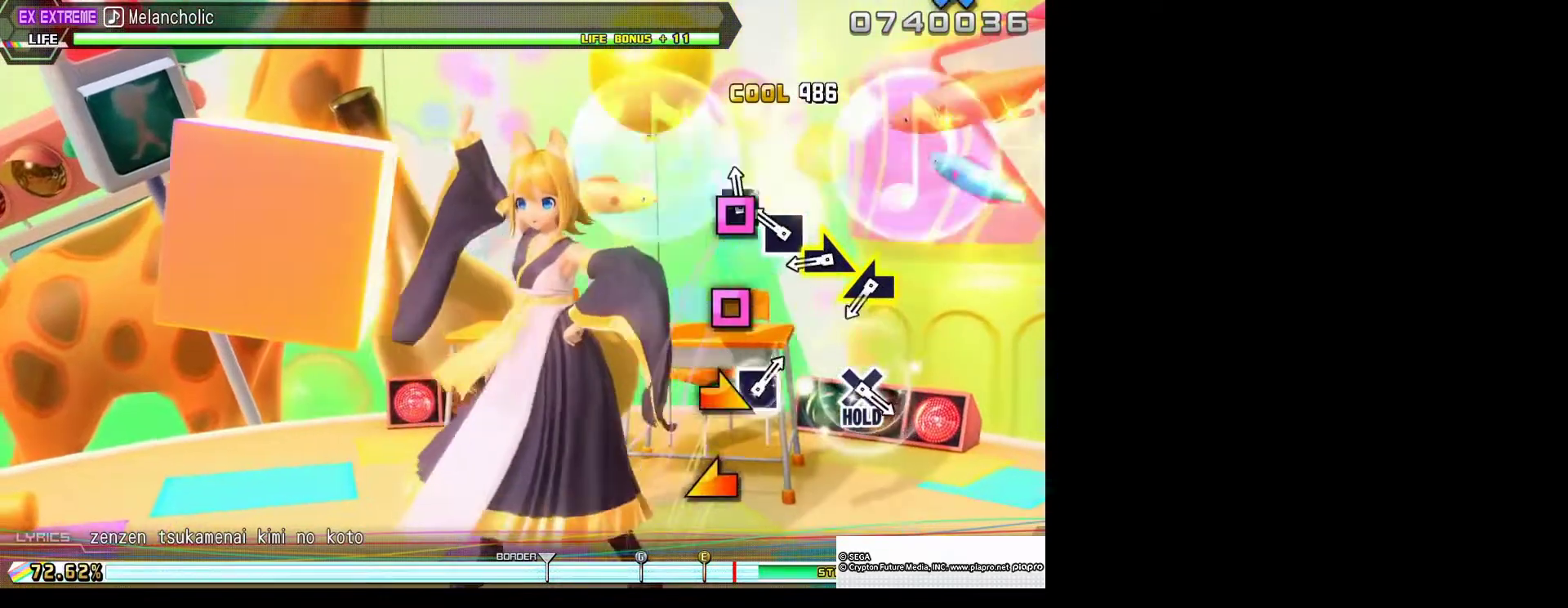
{"buttons": [], "left_stick": "right", "right_stick": "center", "events": [[67, "SQUARE", "down"], [200, "SQUARE", "up"], [267, "SQUARE", "down"], [400, "SQUARE", "up"], [433, "left_stick", "right"]]}
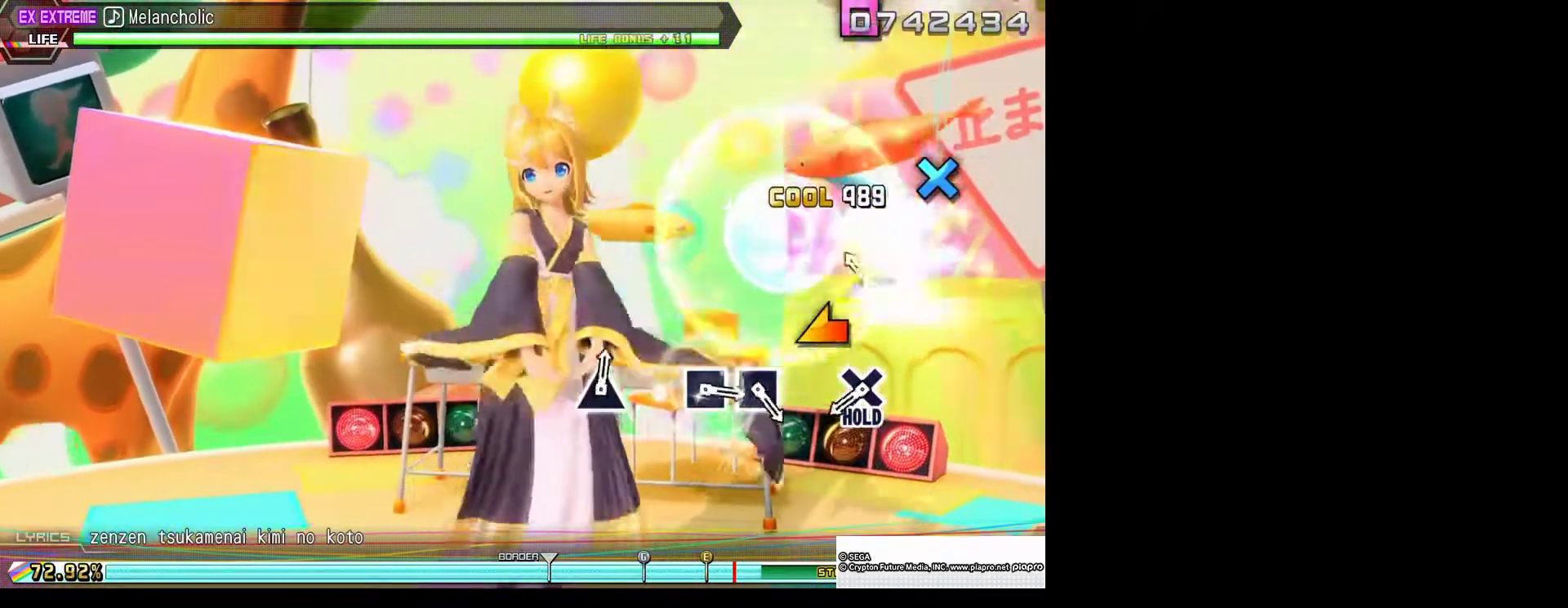
{"buttons": [], "left_stick": "center", "right_stick": "center", "events": [[33, "left_stick", "center"], [167, "left_stick", "left"], [300, "left_stick", "center"]]}
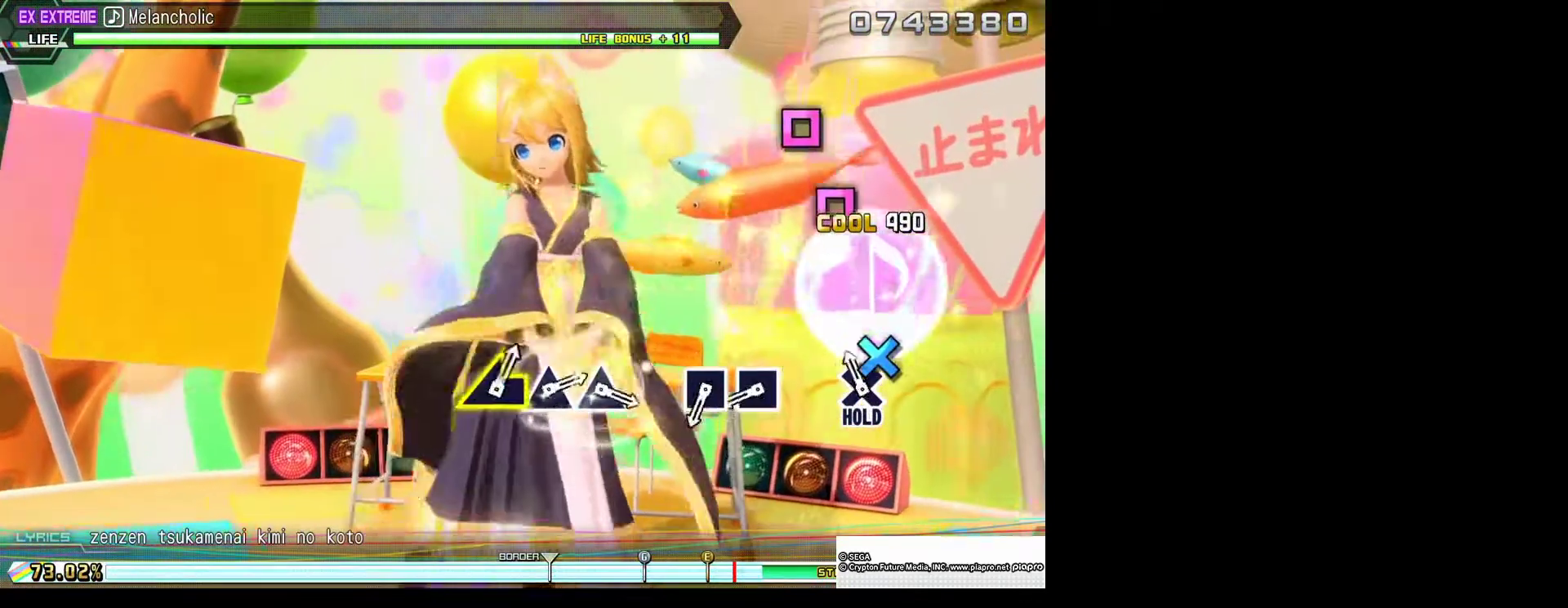
{"buttons": ["L2"], "left_stick": "center", "right_stick": "center", "events": [[100, "CROSS", "down"], [200, "L2", "down"], [267, "CROSS", "up"]]}
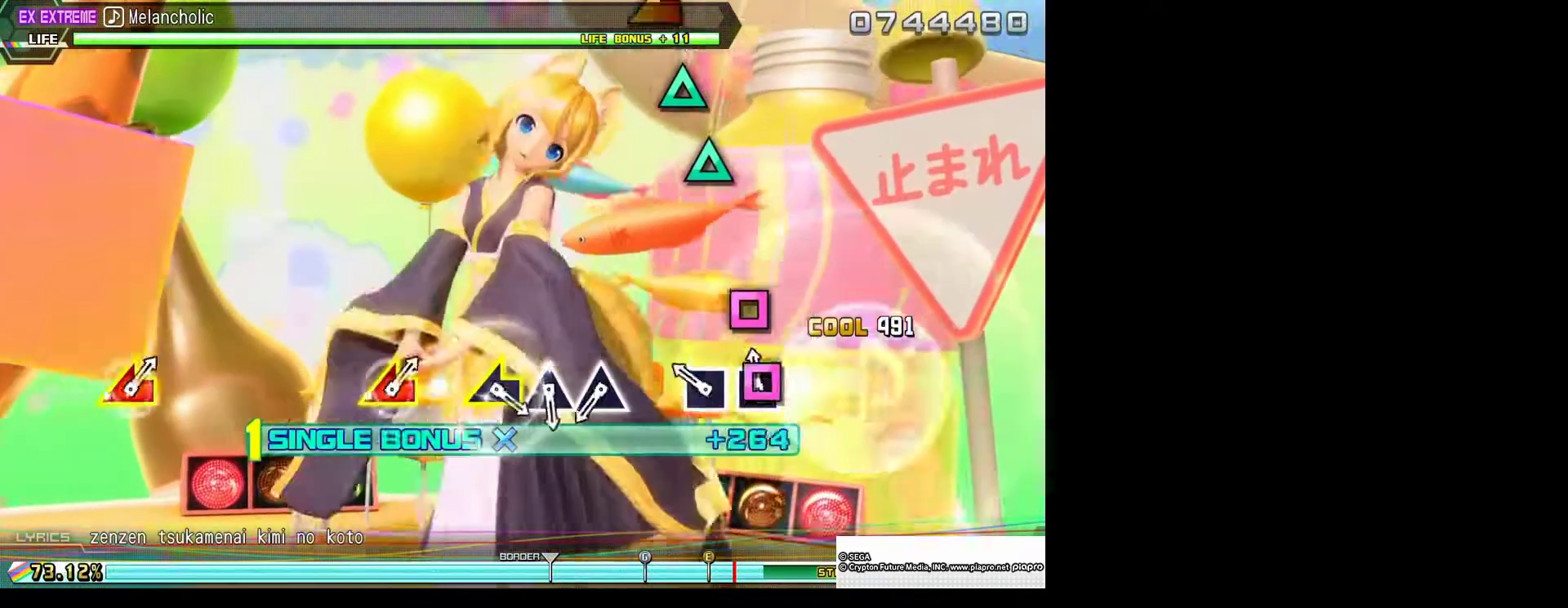
{"buttons": ["L2"], "left_stick": "center", "right_stick": "center", "events": [[33, "SQUARE", "down"], [167, "SQUARE", "up"], [267, "SQUARE", "down"], [367, "SQUARE", "up"]]}
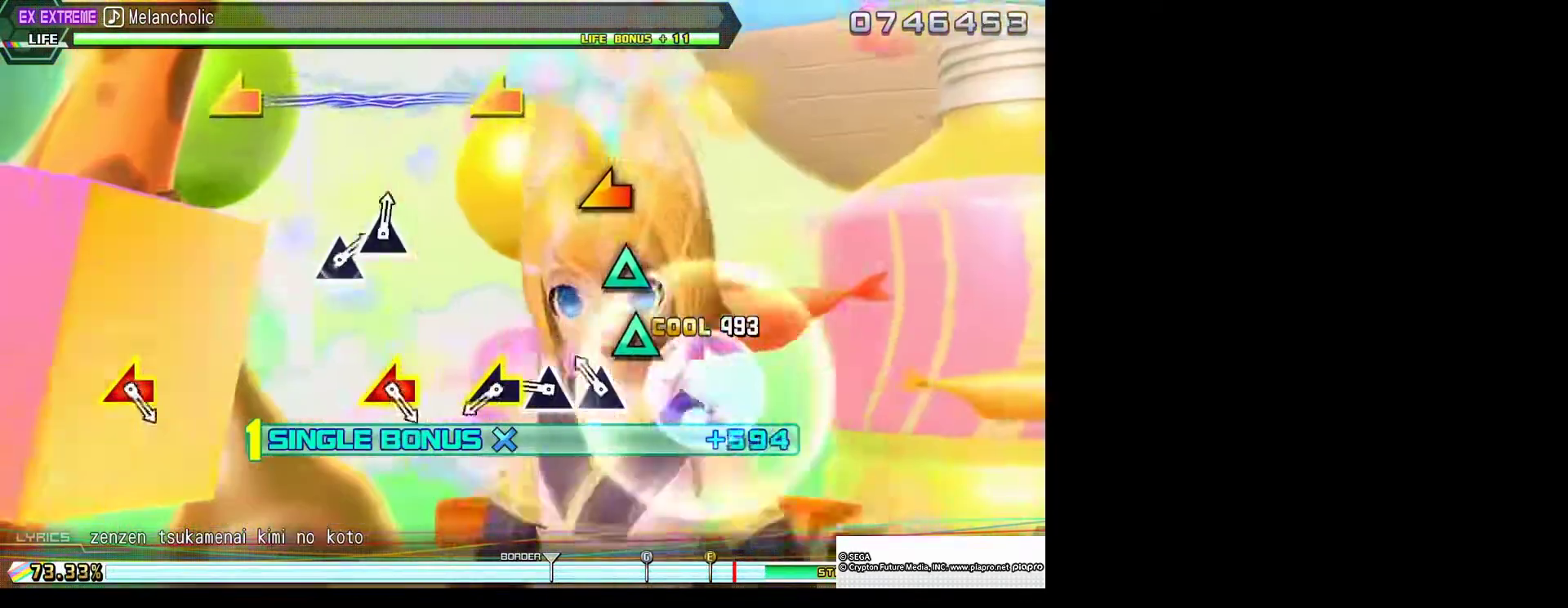
{"buttons": ["TRIANGLE", "L2"], "left_stick": "center", "right_stick": "center", "events": [[200, "TRIANGLE", "down"], [333, "TRIANGLE", "up"], [400, "TRIANGLE", "down"]]}
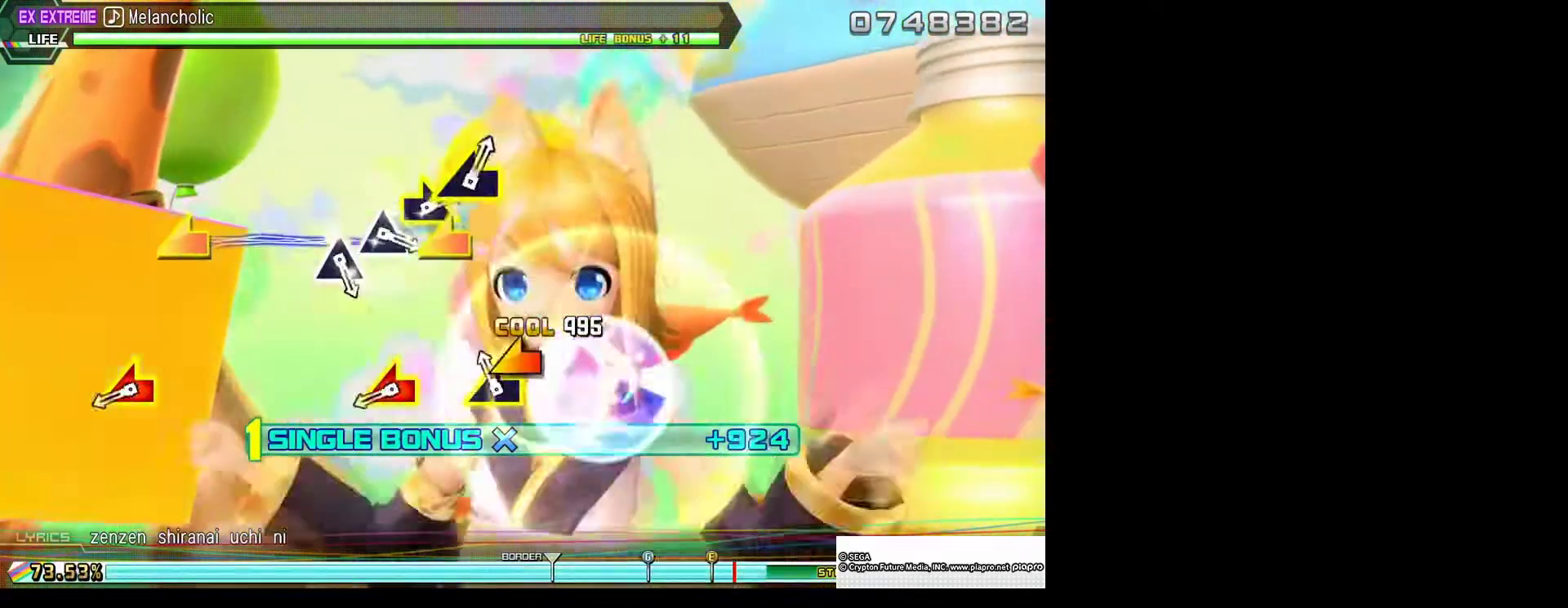
{"buttons": ["L2"], "left_stick": "left", "right_stick": "up-left", "events": [[33, "TRIANGLE", "up"], [100, "left_stick", "left"], [233, "left_stick", "center"], [500, "left_stick", "left"], [500, "right_stick", "up-left"]]}
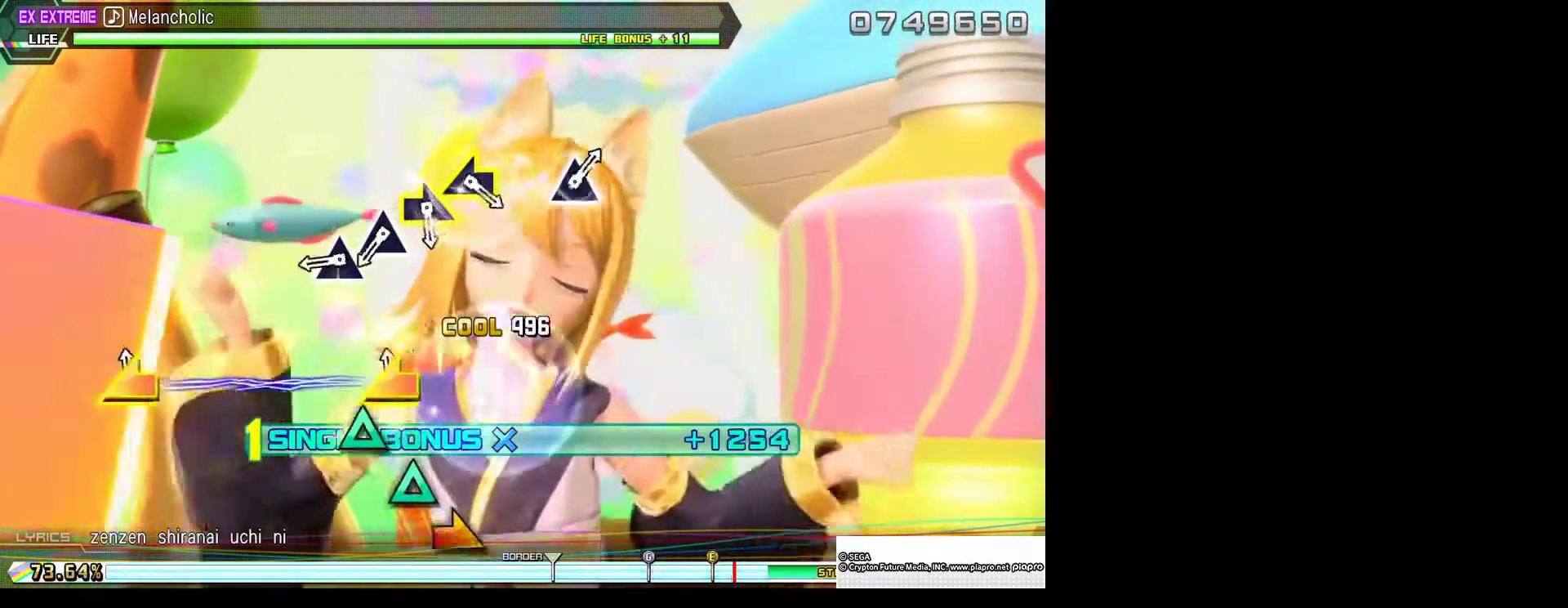
{"buttons": ["TRIANGLE", "L2"], "left_stick": "center", "right_stick": "center", "events": [[133, "left_stick", "center"], [133, "right_stick", "center"], [467, "TRIANGLE", "down"]]}
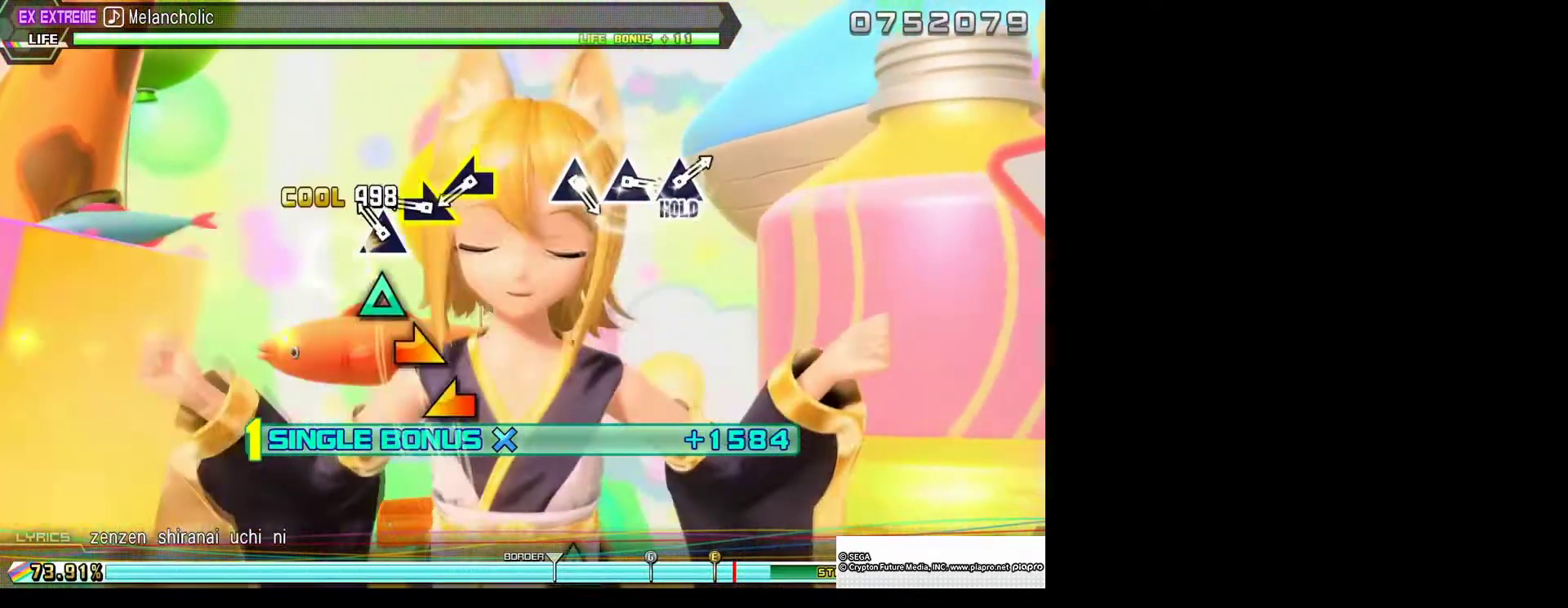
{"buttons": ["L2"], "left_stick": "center", "right_stick": "center", "events": [[100, "TRIANGLE", "up"], [167, "TRIANGLE", "down"], [300, "TRIANGLE", "up"], [400, "left_stick", "right"], [500, "left_stick", "center"]]}
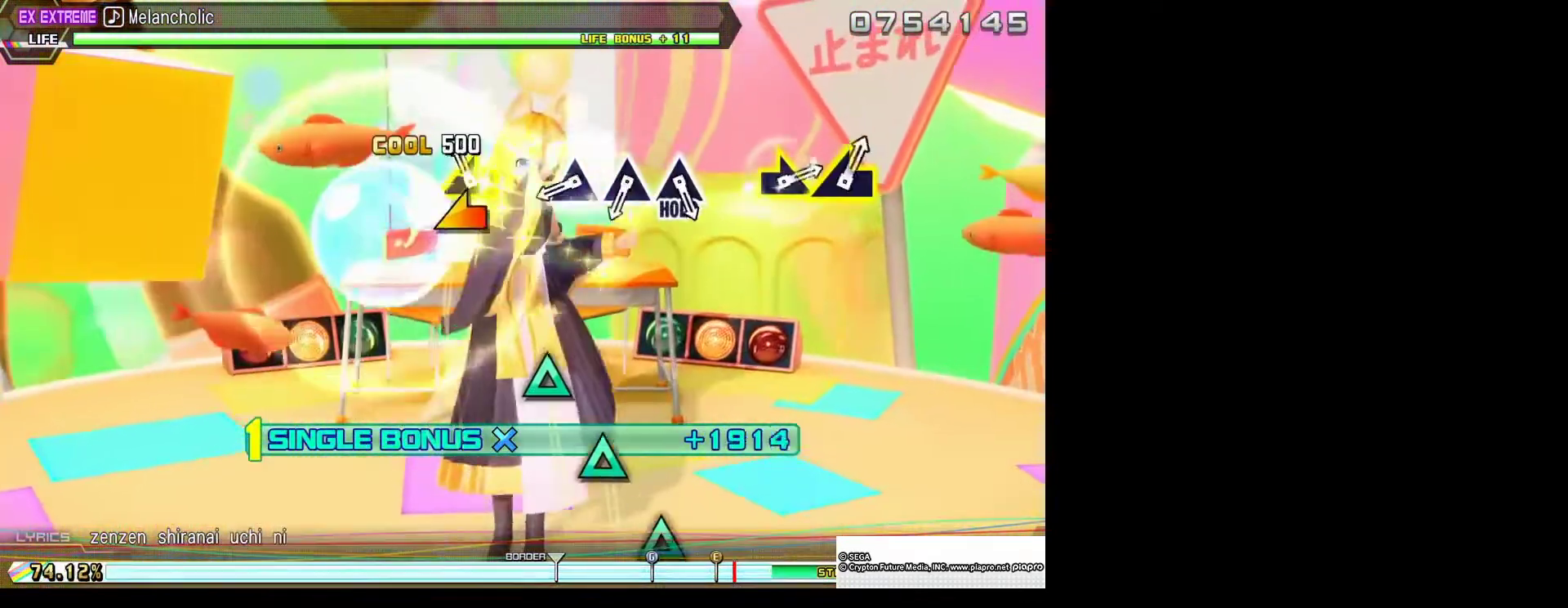
{"buttons": ["L2"], "left_stick": "center", "right_stick": "center", "events": [[100, "left_stick", "left"], [233, "left_stick", "center"]]}
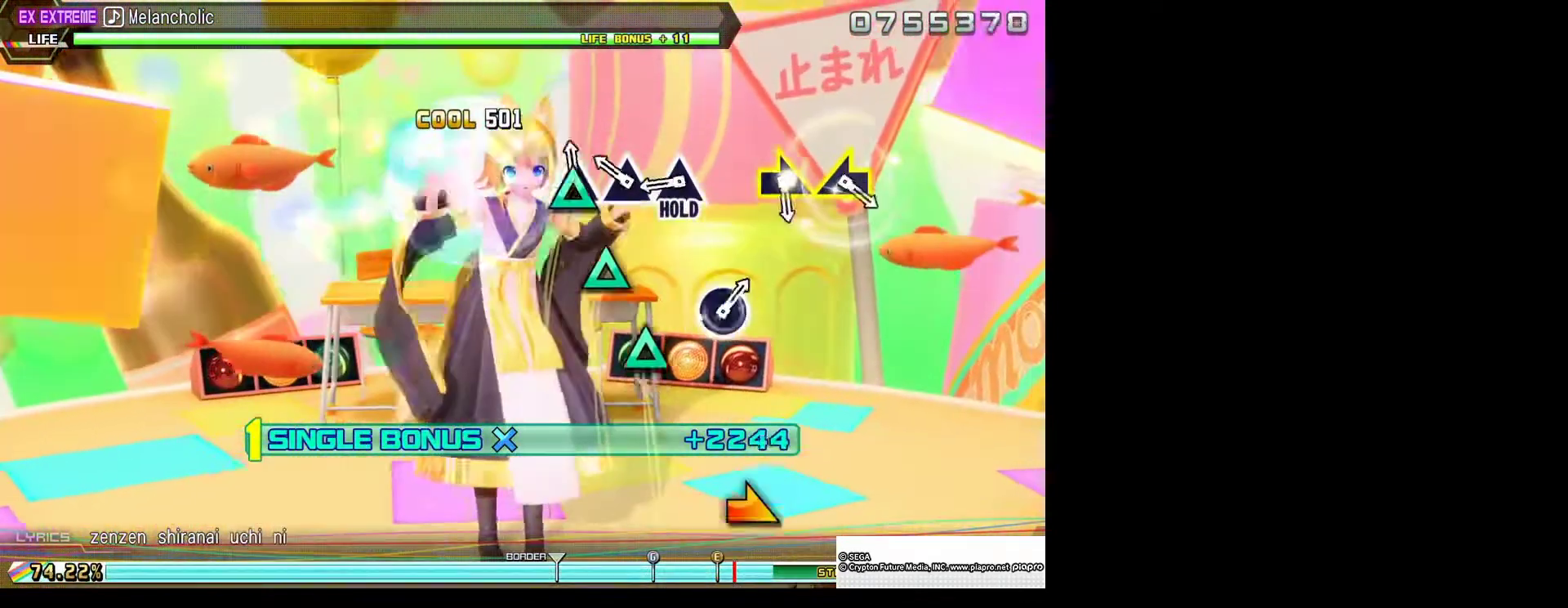
{"buttons": ["TRIANGLE", "L2"], "left_stick": "center", "right_stick": "center", "events": [[33, "TRIANGLE", "down"], [167, "TRIANGLE", "up"], [267, "TRIANGLE", "down"], [367, "TRIANGLE", "up"], [467, "TRIANGLE", "down"]]}
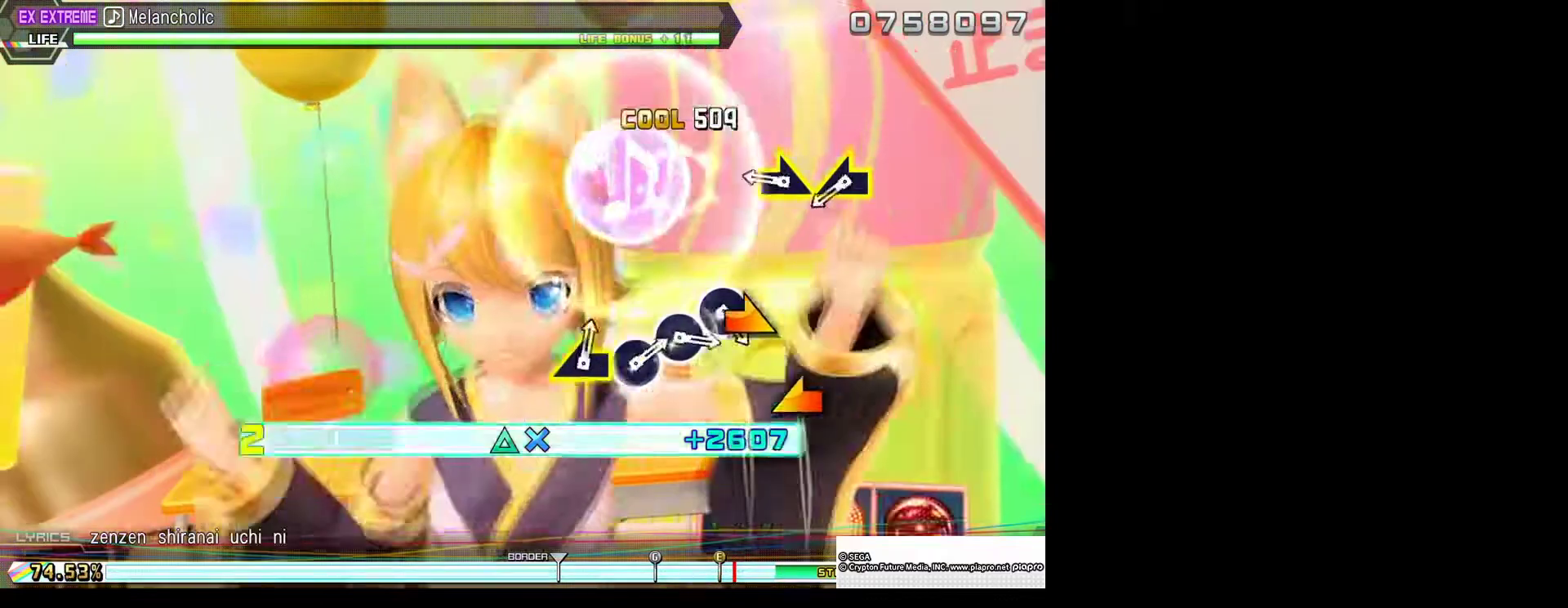
{"buttons": ["R2"], "left_stick": "center", "right_stick": "center", "events": [[67, "R2", "down"], [133, "L2", "up"], [133, "TRIANGLE", "up"], [400, "left_stick", "up-right"], [500, "left_stick", "center"]]}
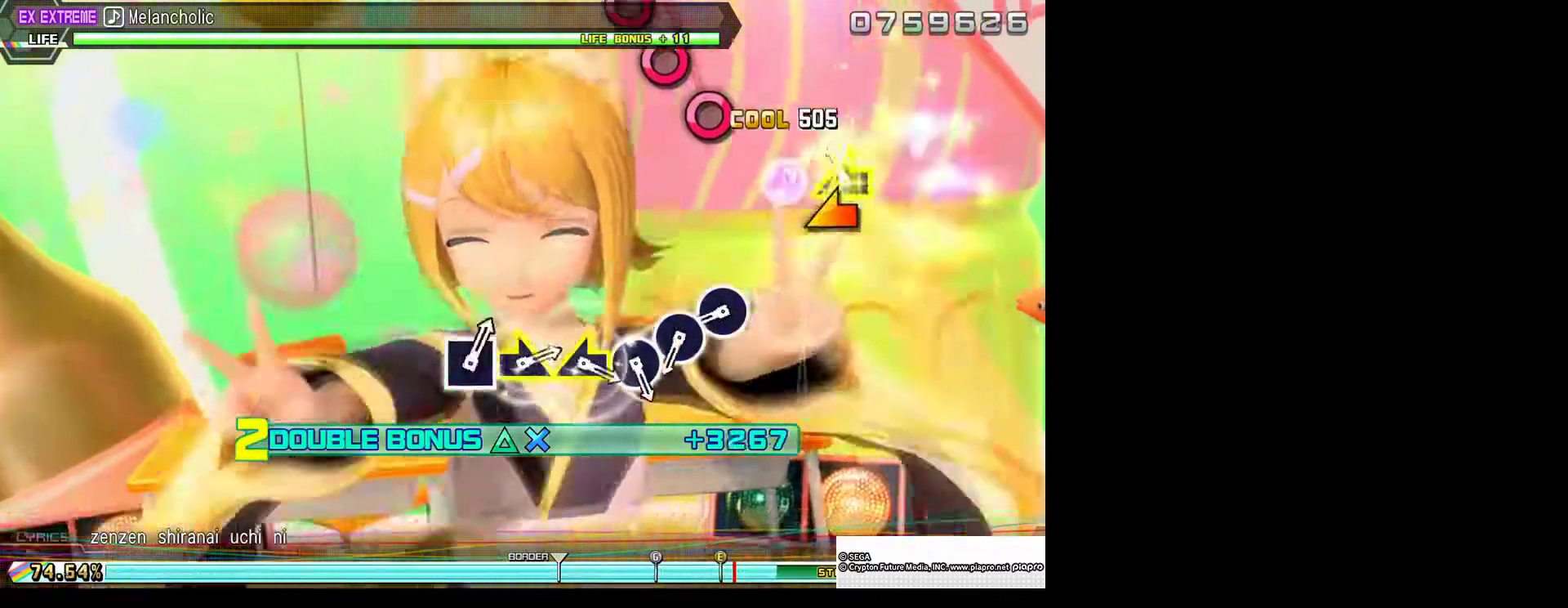
{"buttons": ["R2"], "left_stick": "center", "right_stick": "center", "events": []}
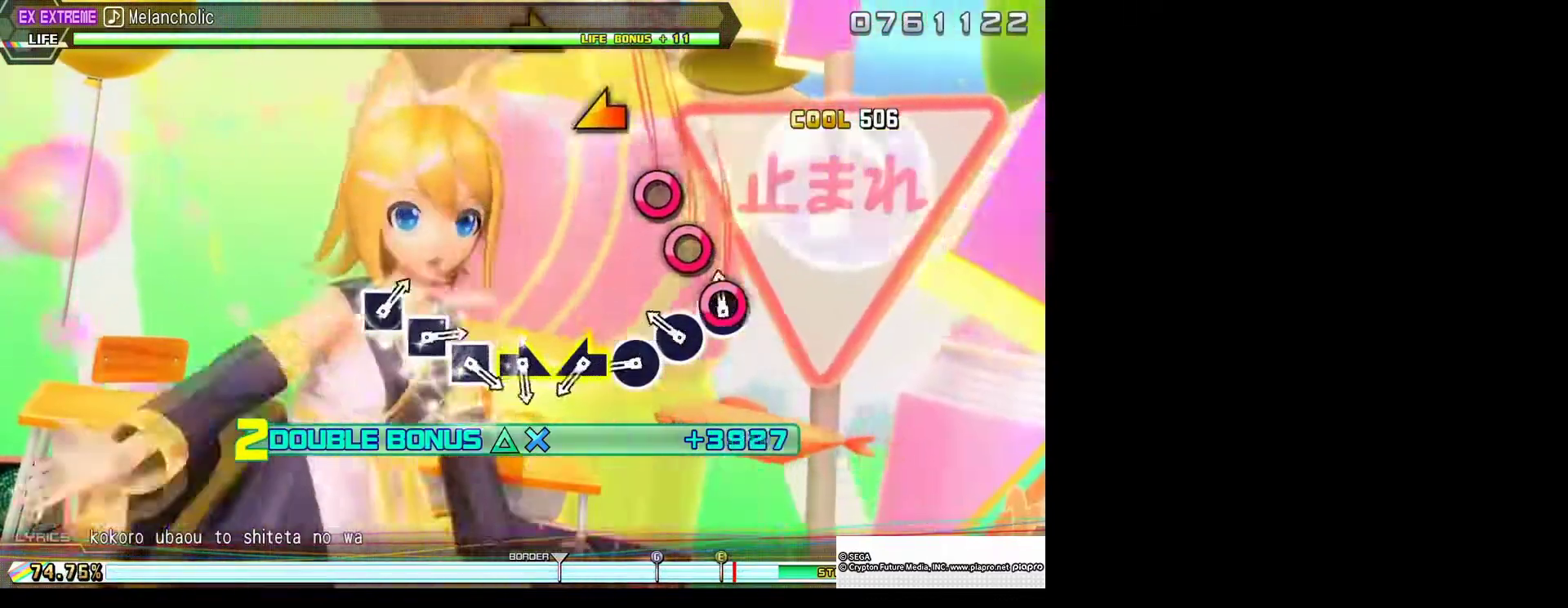
{"buttons": ["CIRCLE", "R2"], "left_stick": "center", "right_stick": "center", "events": [[33, "CIRCLE", "down"], [167, "CIRCLE", "up"], [233, "CIRCLE", "down"], [367, "CIRCLE", "up"], [467, "CIRCLE", "down"]]}
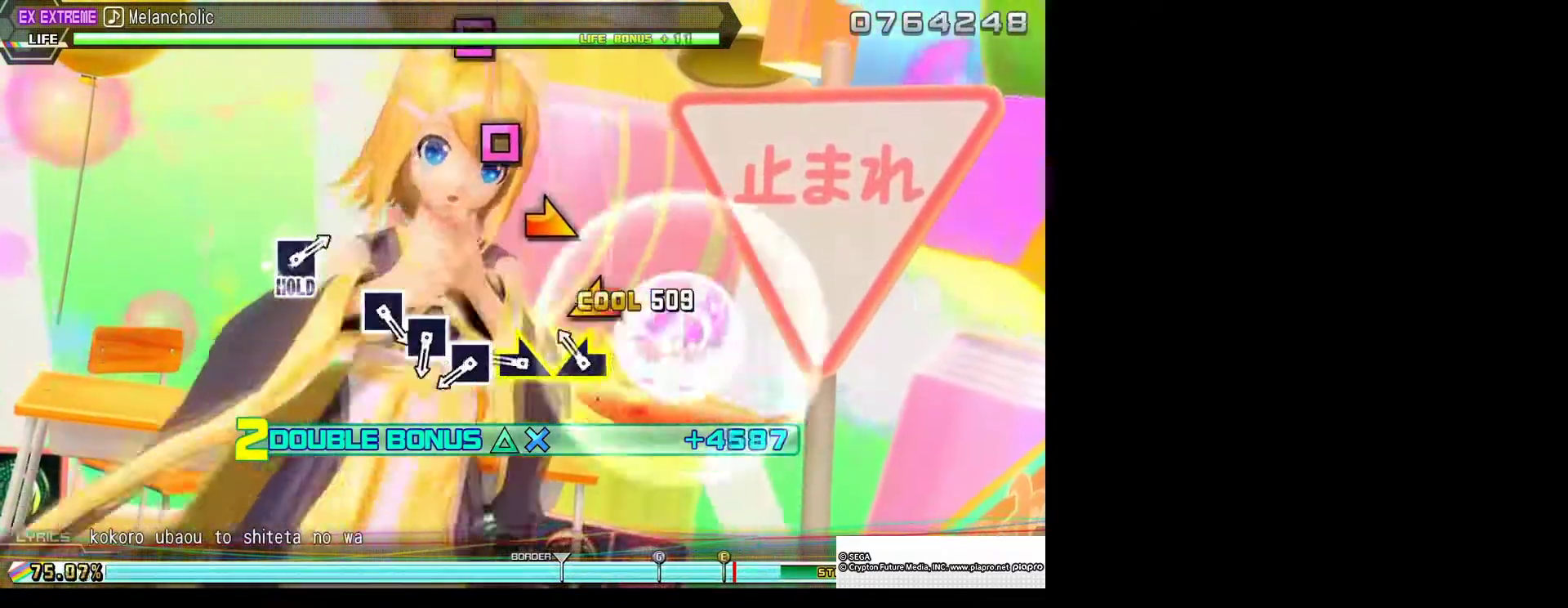
{"buttons": ["R2"], "left_stick": "center", "right_stick": "center", "events": [[67, "CIRCLE", "up"], [133, "left_stick", "left"], [233, "left_stick", "center"], [333, "left_stick", "right"], [433, "left_stick", "center"]]}
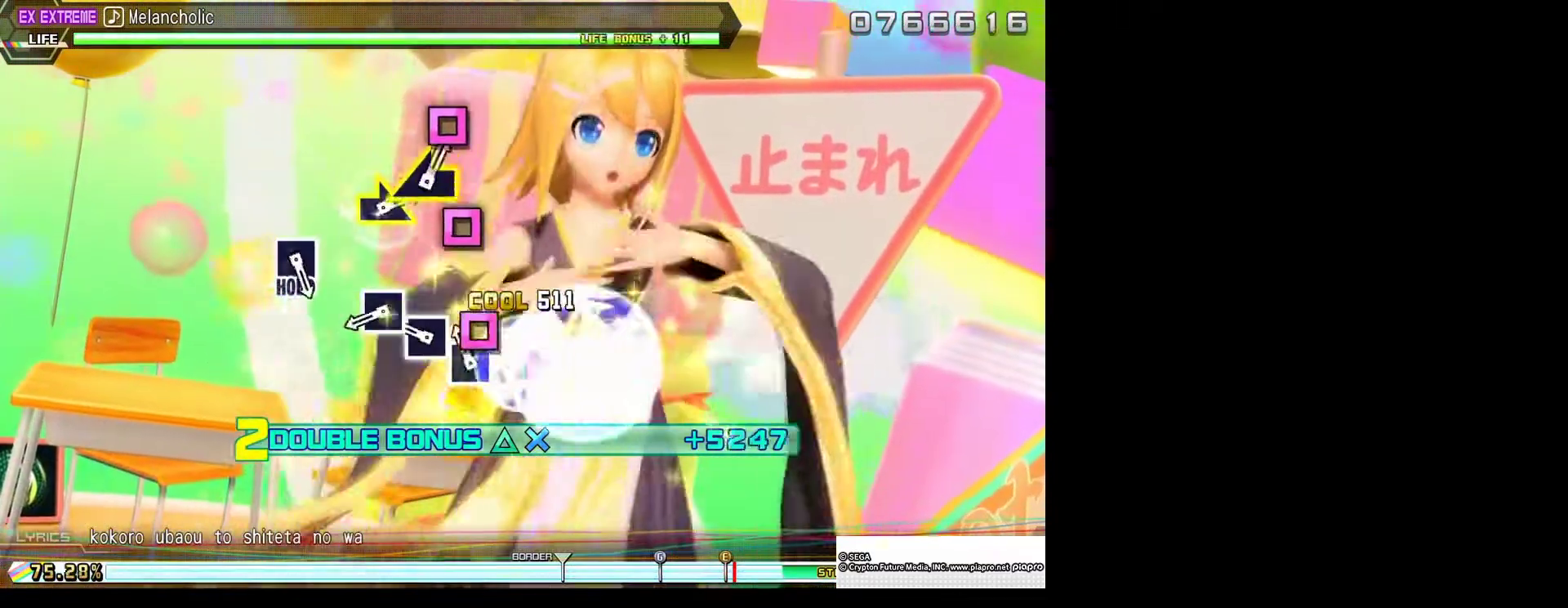
{"buttons": ["R2"], "left_stick": "center", "right_stick": "center", "events": [[100, "SQUARE", "down"], [267, "SQUARE", "up"], [333, "SQUARE", "down"], [433, "SQUARE", "up"]]}
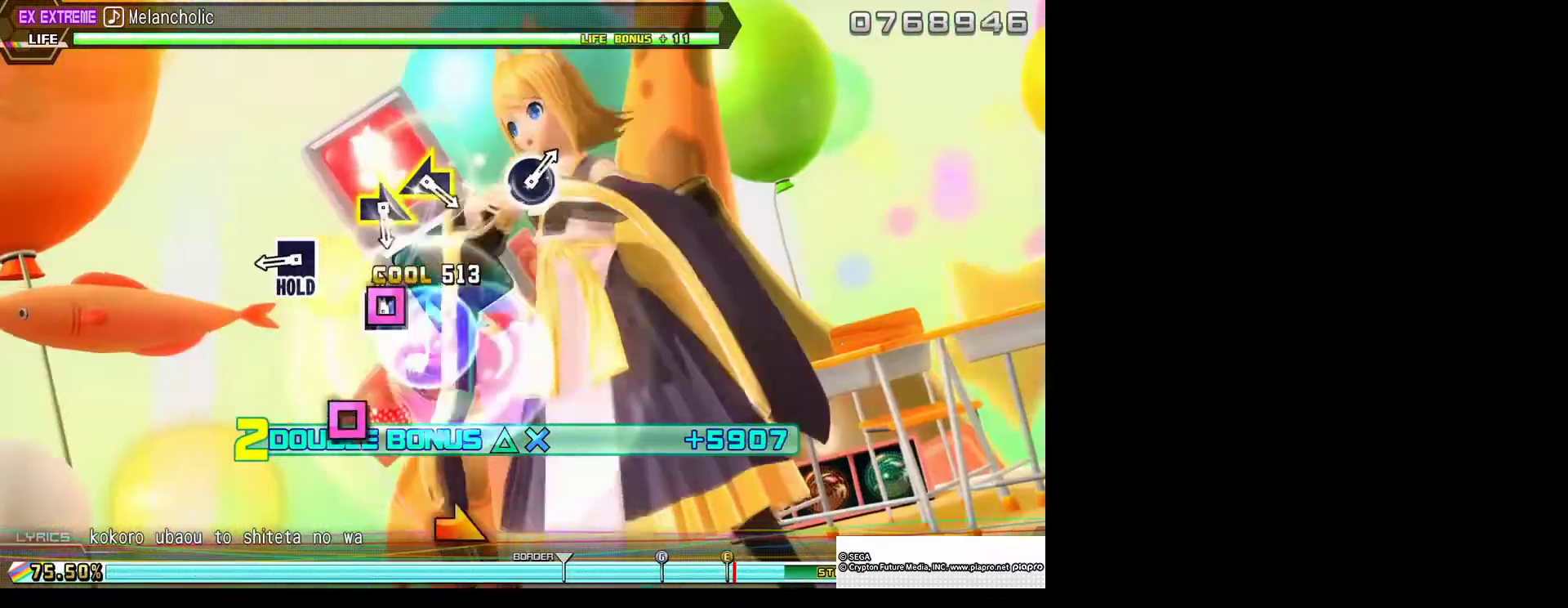
{"buttons": ["SQUARE", "R2"], "left_stick": "center", "right_stick": "center", "events": [[33, "SQUARE", "down"], [167, "SQUARE", "up"], [467, "SQUARE", "down"]]}
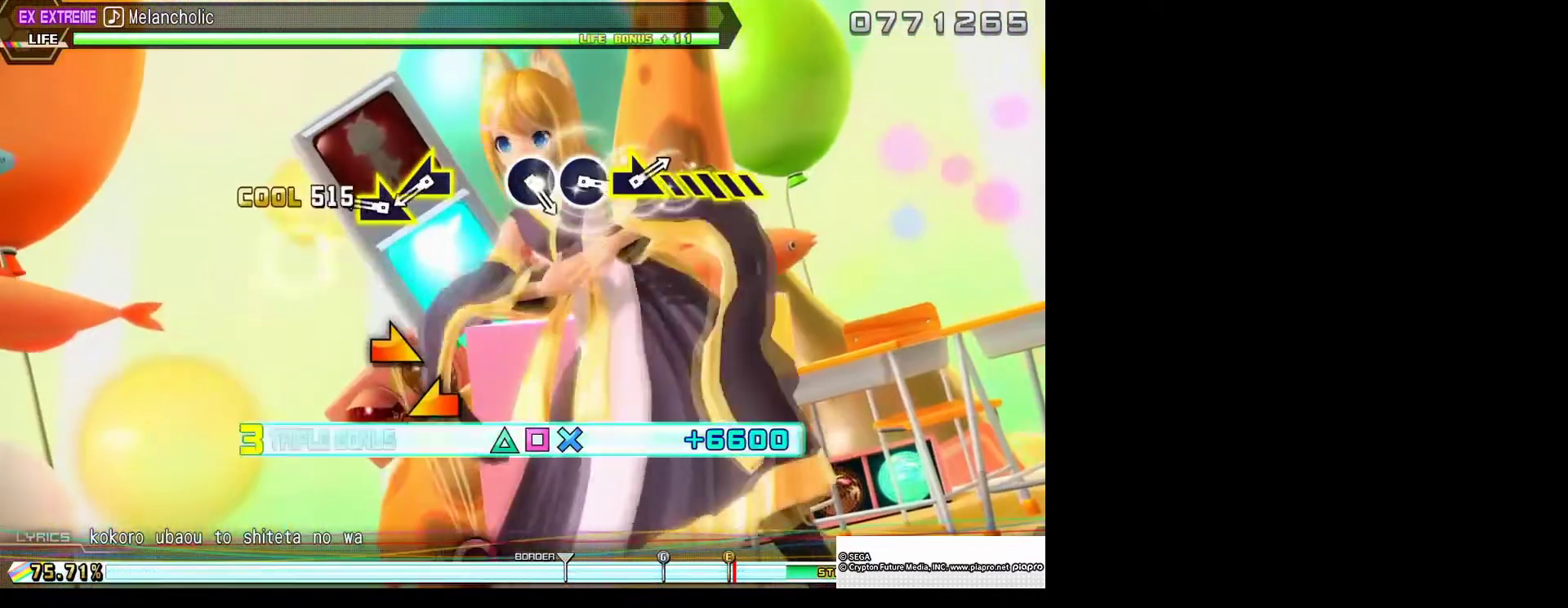
{"buttons": ["L2"], "left_stick": "center", "right_stick": "center", "events": [[33, "L2", "down"], [167, "R2", "up"], [167, "SQUARE", "up"], [400, "left_stick", "right"], [500, "left_stick", "center"]]}
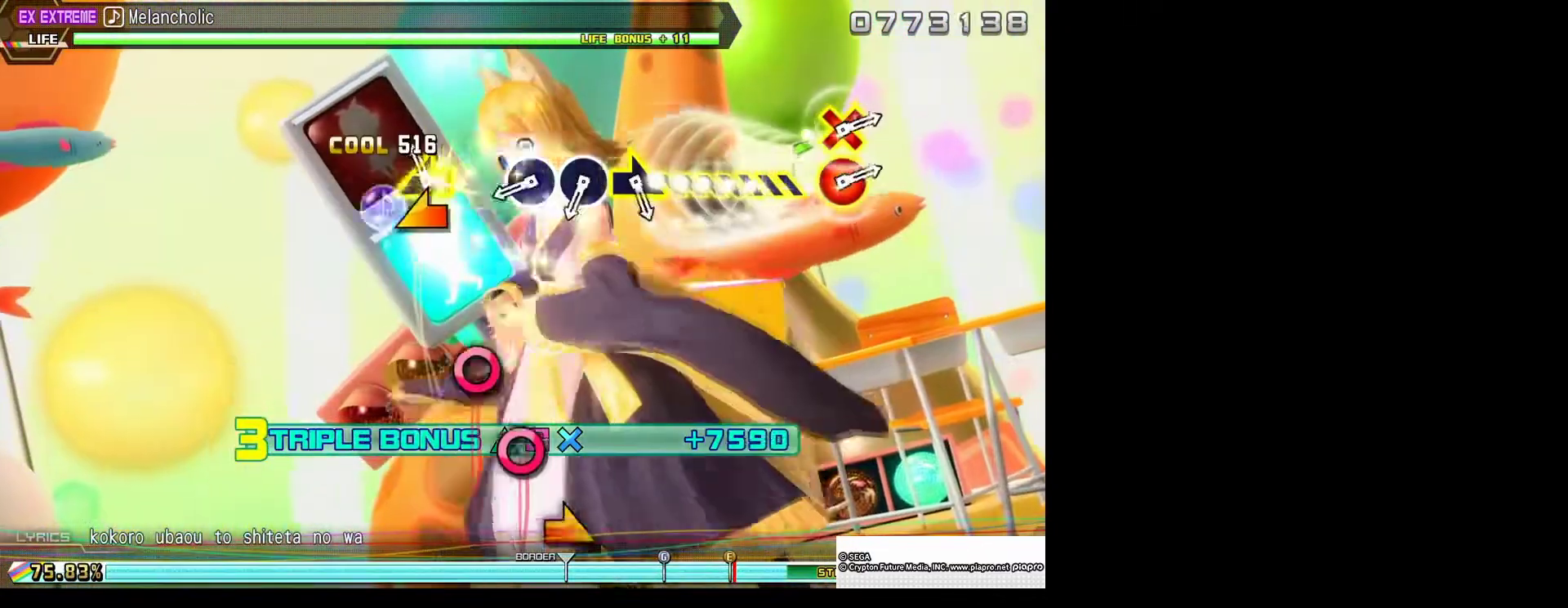
{"buttons": ["L2"], "left_stick": "center", "right_stick": "center", "events": [[133, "left_stick", "down-left"], [267, "left_stick", "center"]]}
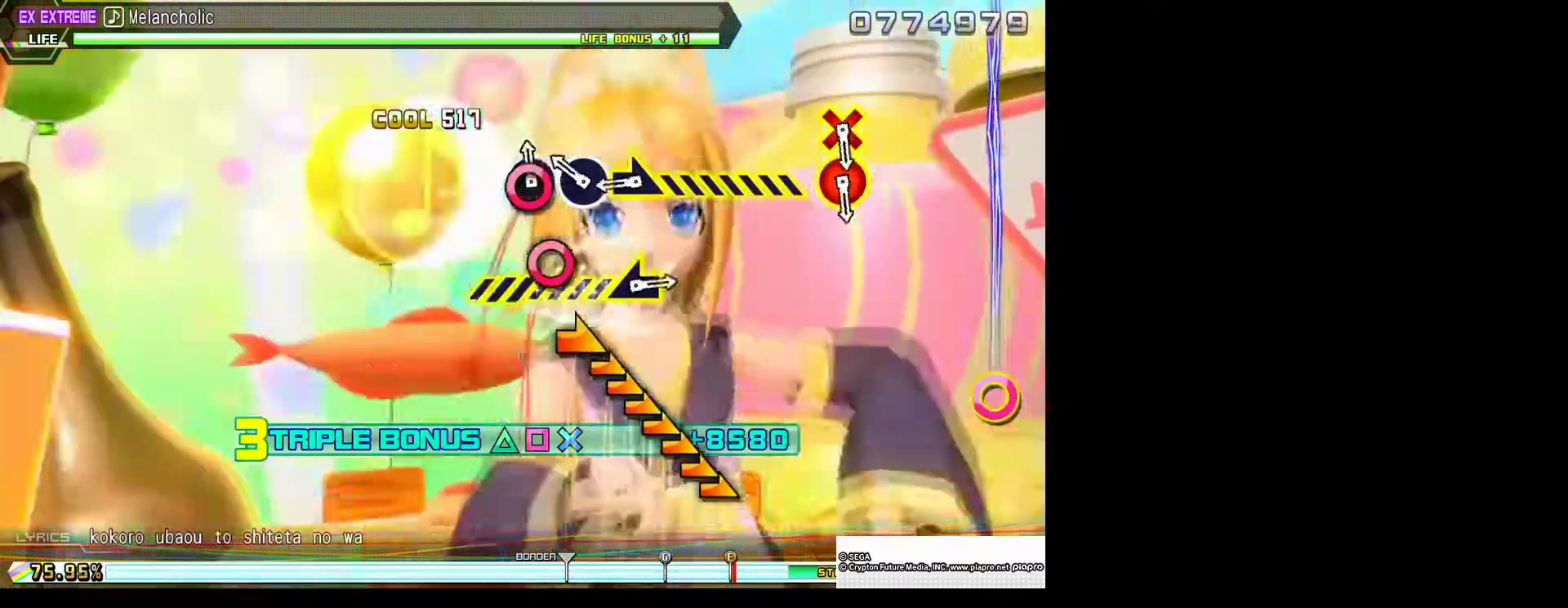
{"buttons": ["L2"], "left_stick": "right", "right_stick": "center", "events": [[33, "CIRCLE", "down"], [167, "CIRCLE", "up"], [267, "CIRCLE", "down"], [367, "CIRCLE", "up"], [367, "left_stick", "right"]]}
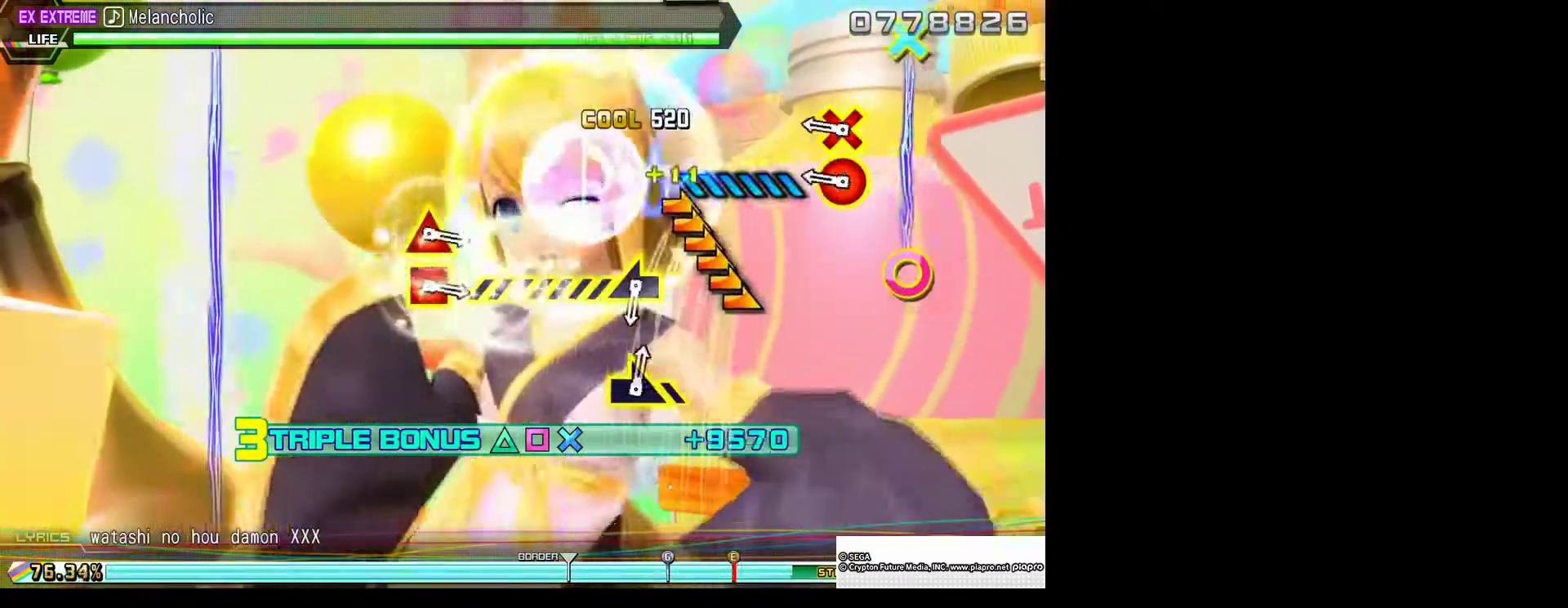
{"buttons": ["CROSS", "CIRCLE", "L2"], "left_stick": "center", "right_stick": "center", "events": [[267, "left_stick", "center"], [400, "CIRCLE", "down"], [400, "CROSS", "down"]]}